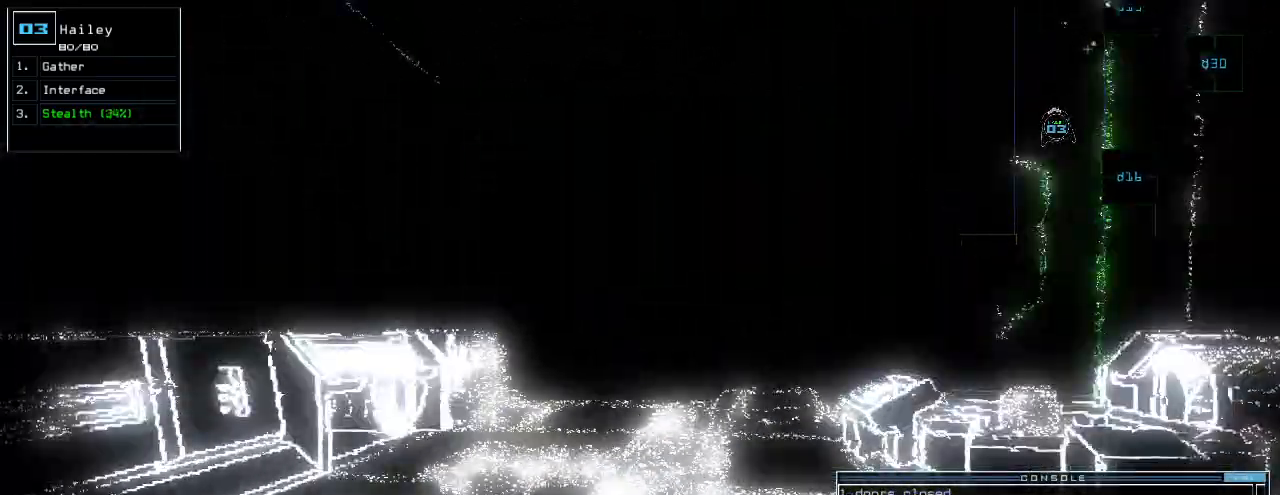
Gameplay with keyboard; each line is a JSON object with the keys held at the frame after it. "events" lists presses ("down") and releases ("up") of ".", "0", "1", "2", "3", "4", "5", "6", "7", "8", "9", "a", "b", "backspace", "c", "caps_lock", "comma", "ctrl_l", "ctrl_r", "d", "down", "e", "equals", "escape", "f", "g", "h", "i", "j", "k", "l", "left", "m", "minus", "n", "o", "p", "q", "quote", "r", "return", "right", "s", "semicolon", "shift_l", "shift_r", "space", "t", "tab", "tilde", "u", "up", "v", "w", "x", "y" and "z" between this image and that frame as [ms after this image, input, new state], when the widget could be followed in between. No other keys are recorded. Mouse input is not recorded. Not read: other_keys.
{"keys": ["up"]}
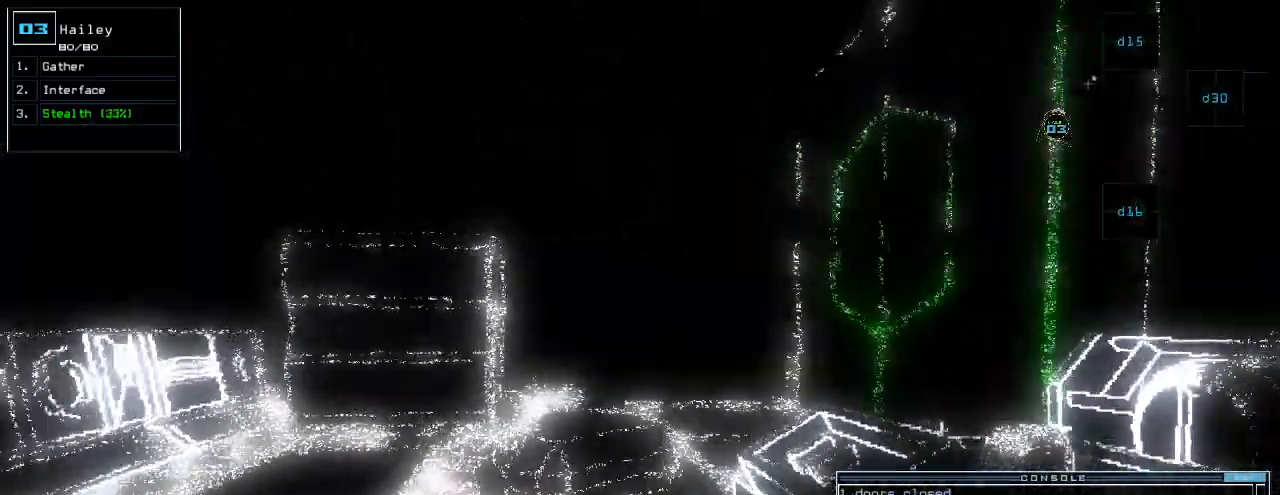
{"keys": ["up"], "events": [[180, "up", "up"], [200, "space", "down"], [260, "space", "up"], [360, "up", "down"]]}
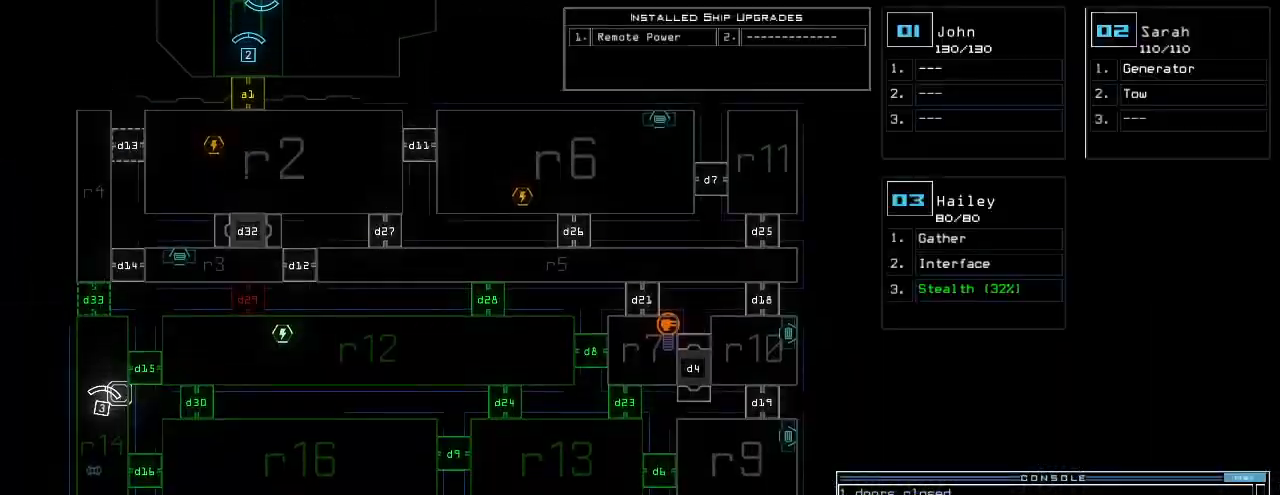
{"keys": [], "events": [[240, "up", "up"]]}
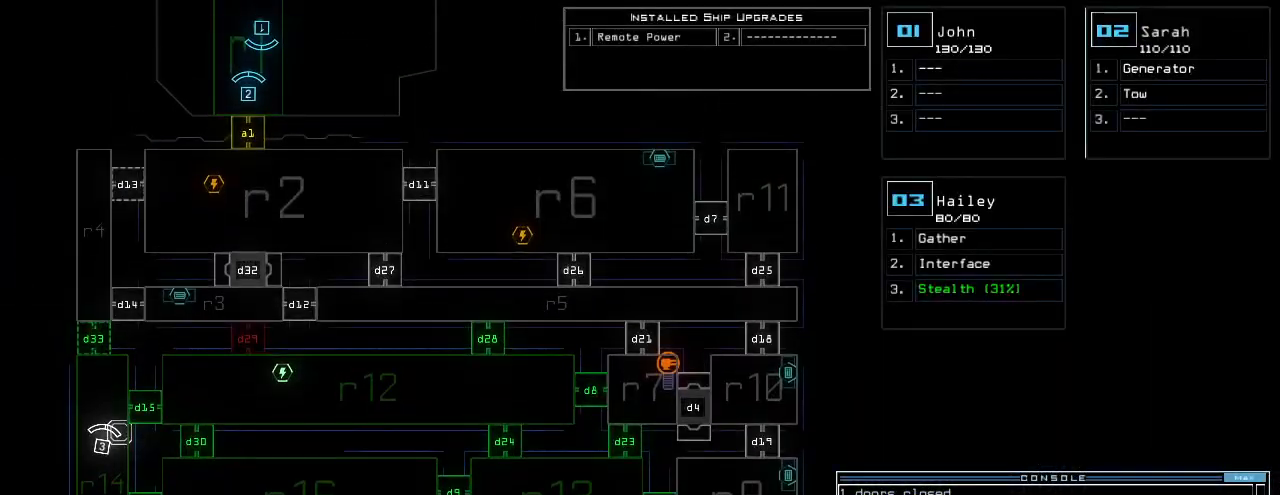
{"keys": ["up"], "events": [[260, "space", "down"], [300, "up", "down"], [340, "space", "up"]]}
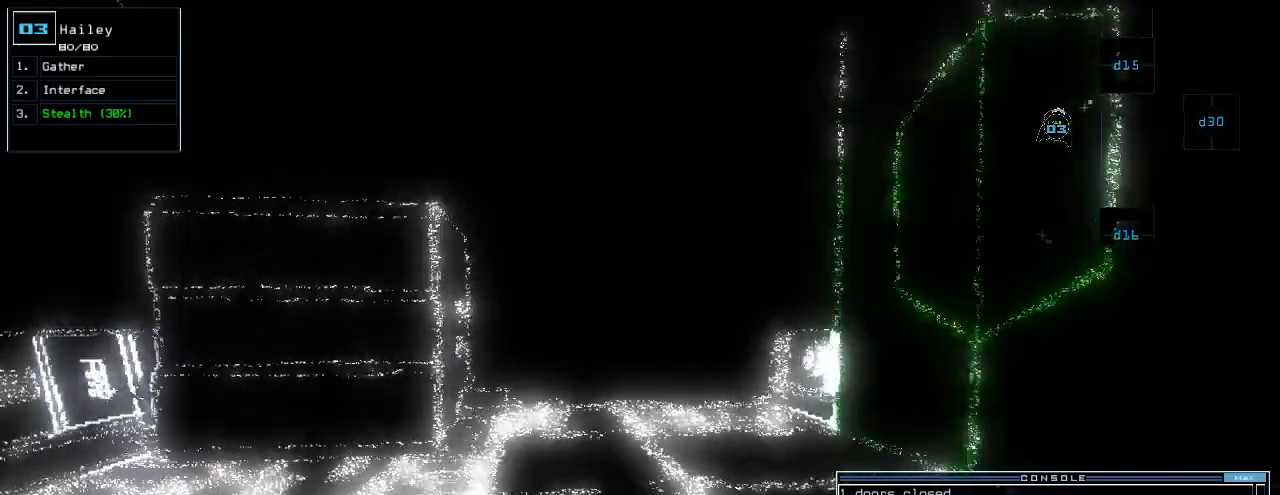
{"keys": ["up"], "events": [[420, "left", "down"], [480, "left", "up"]]}
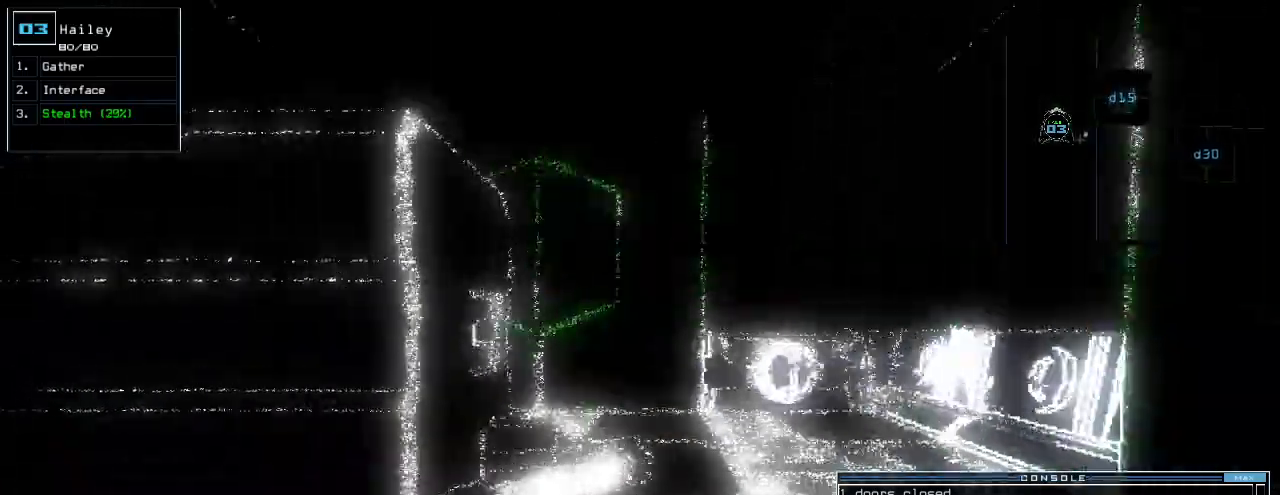
{"keys": ["3", "up"], "events": [[100, "d", "down"], [180, "d", "up"], [260, "right", "down"], [300, "right", "up"], [480, "3", "down"]]}
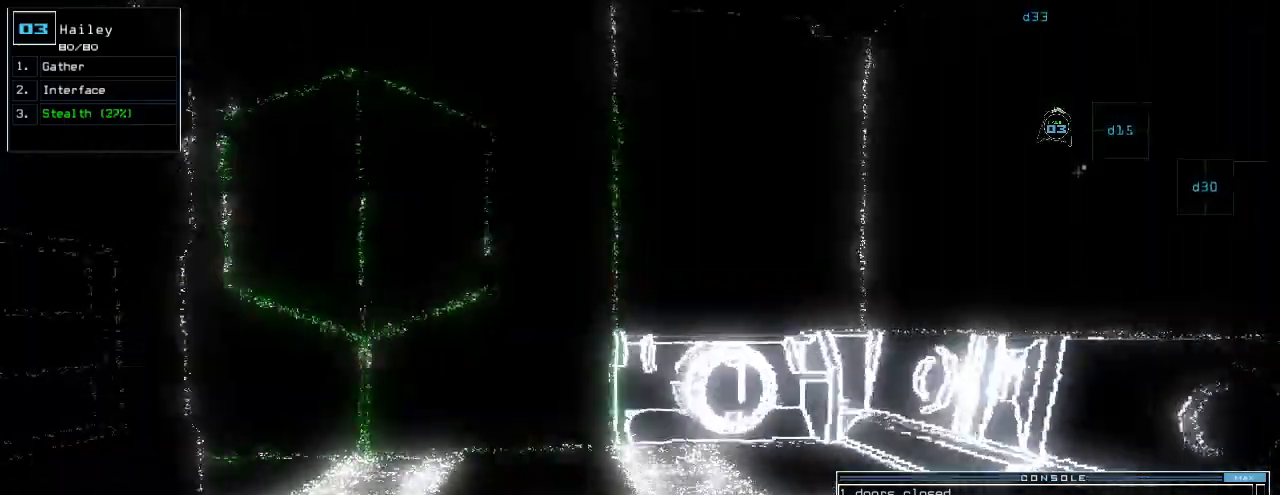
{"keys": ["left", "up"], "events": [[40, "3", "up"], [80, "3", "down"], [180, "3", "up"], [460, "left", "down"]]}
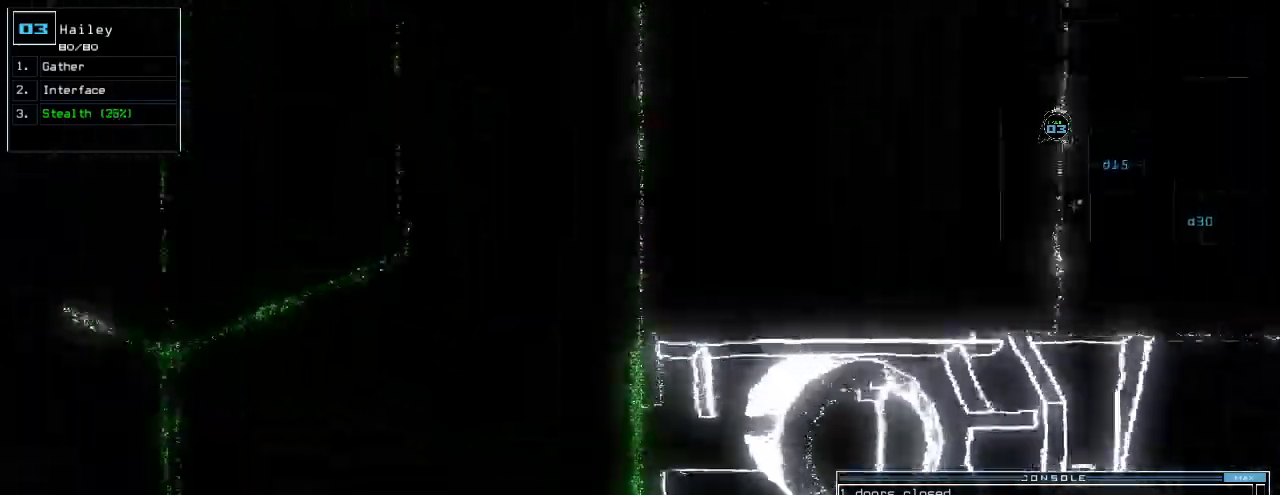
{"keys": ["up"], "events": [[180, "left", "up"], [400, "return", "down"], [460, "return", "up"]]}
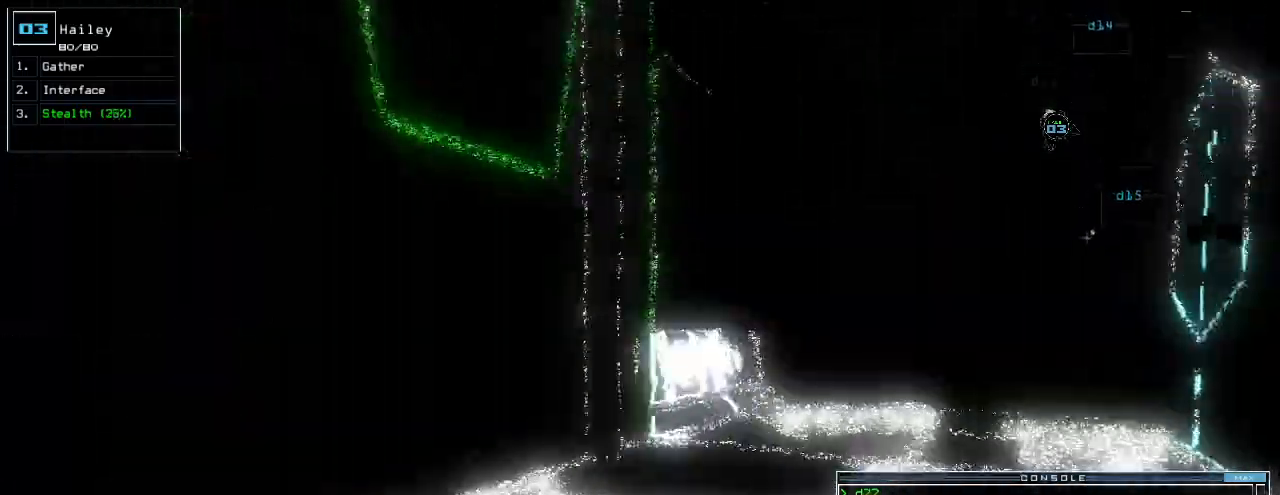
{"keys": ["up"], "events": [[120, "right", "down"], [220, "right", "up"]]}